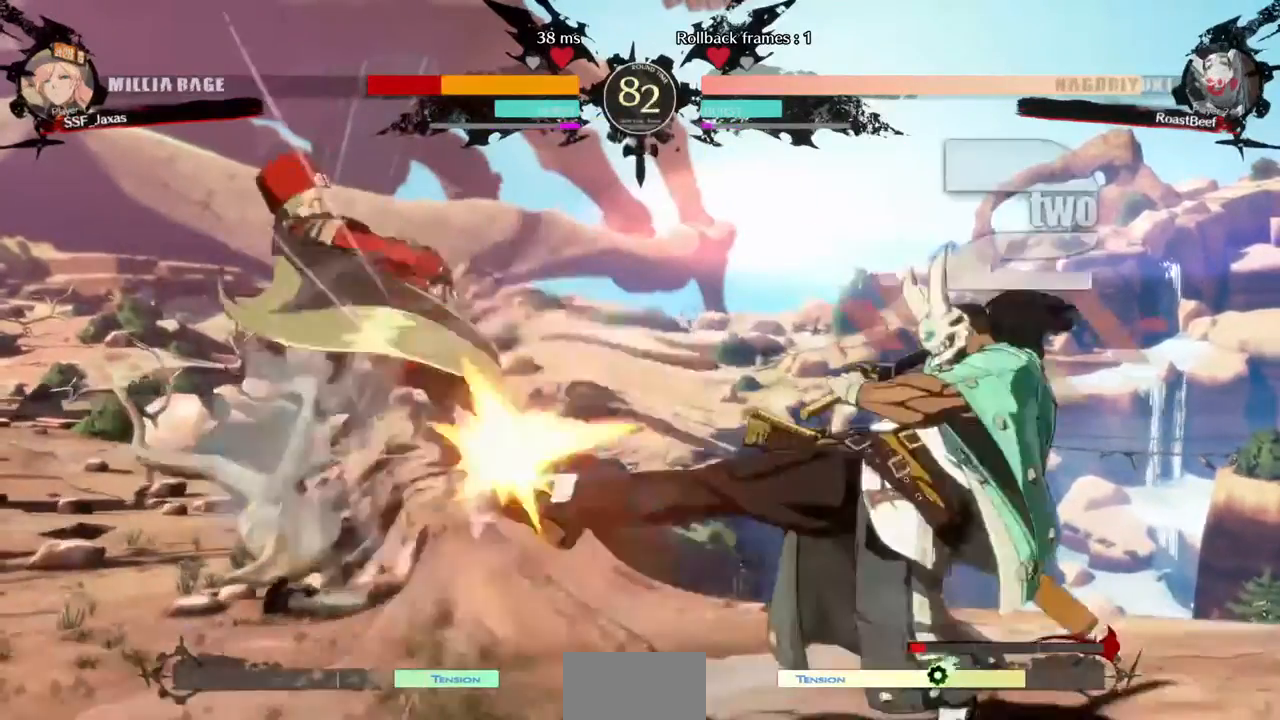
Gameplay with a controller (arcade stick); each line is a JSON object with the inputs held at the frame after it. "events" lists button and stick changes between this image and that frame as [ms after this image, input, new state], when the widget could be followed in between. Not read: HOME L3 R3 SELECT START other_buttons.
{"buttons": ["SQUARE", "DPAD_LEFT"], "events": [[40, "SQUARE", "down"], [280, "SQUARE", "up"], [480, "SQUARE", "down"]]}
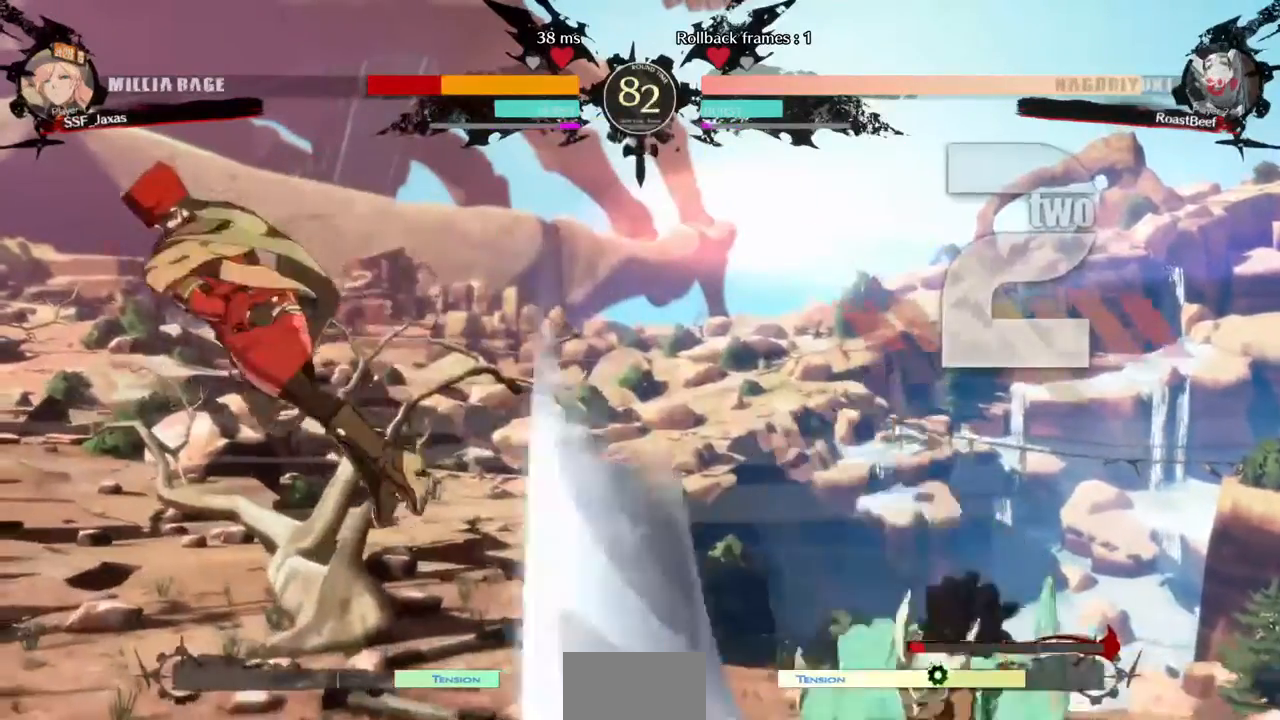
{"buttons": [], "events": [[440, "SQUARE", "up"], [480, "DPAD_LEFT", "up"]]}
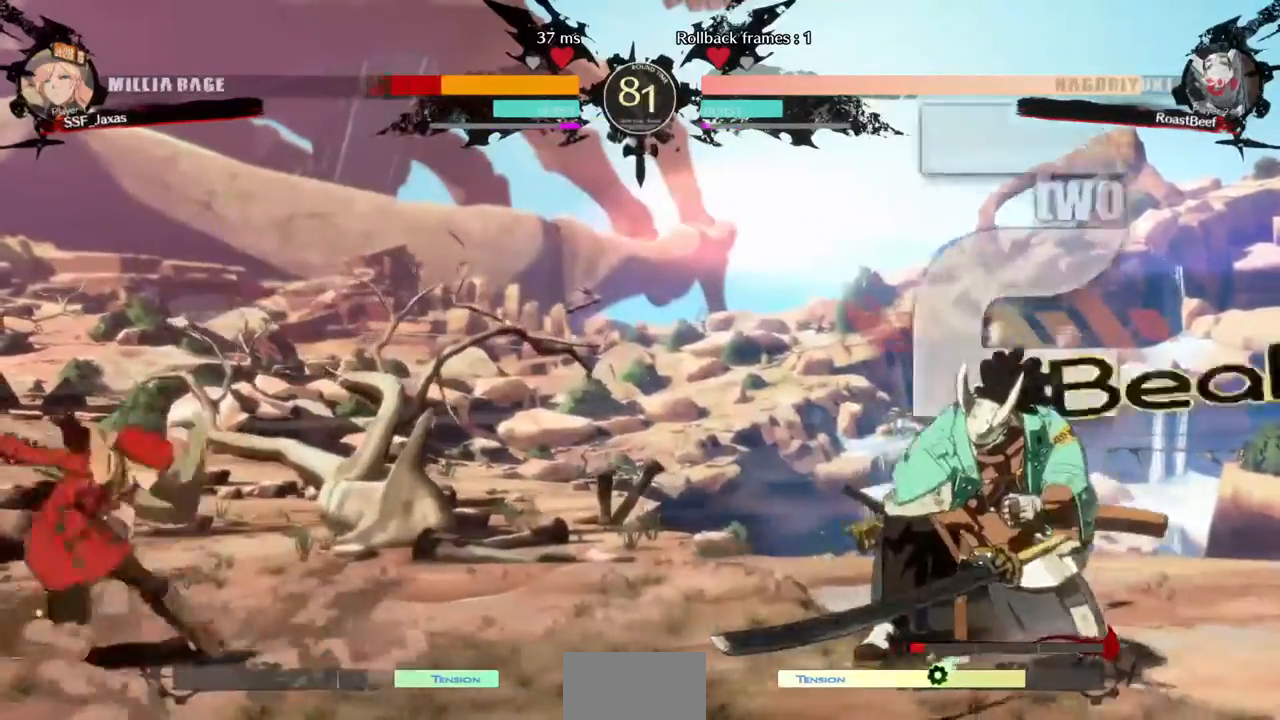
{"buttons": ["DPAD_LEFT"], "events": [[200, "DPAD_RIGHT", "down"], [320, "DPAD_DOWN", "down"], [320, "DPAD_LEFT", "down"], [320, "DPAD_RIGHT", "up"], [320, "SQUARE", "down"], [320, "TRIANGLE", "down"], [360, "SQUARE", "up"], [360, "TRIANGLE", "up"], [440, "DPAD_DOWN", "up"]]}
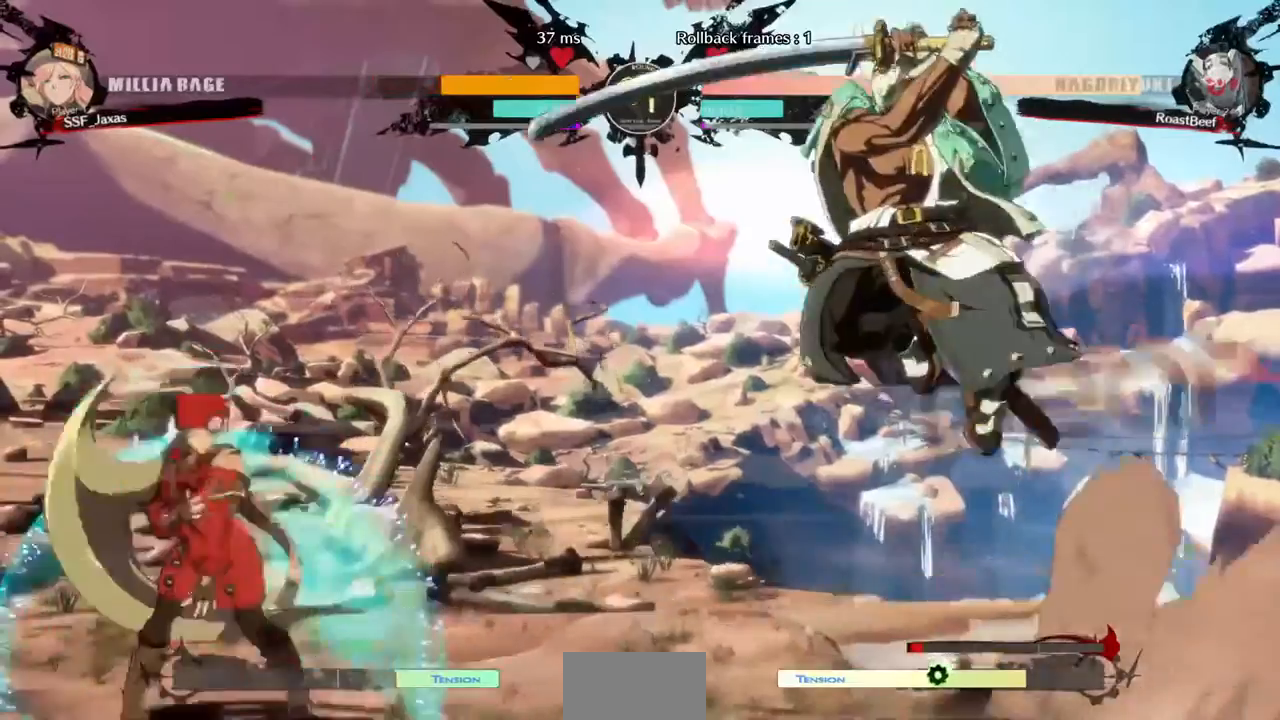
{"buttons": ["SQUARE", "DPAD_DOWN"], "events": [[240, "DPAD_LEFT", "up"], [280, "DPAD_RIGHT", "down"], [440, "DPAD_DOWN", "down"], [480, "SQUARE", "down"], [520, "DPAD_RIGHT", "up"]]}
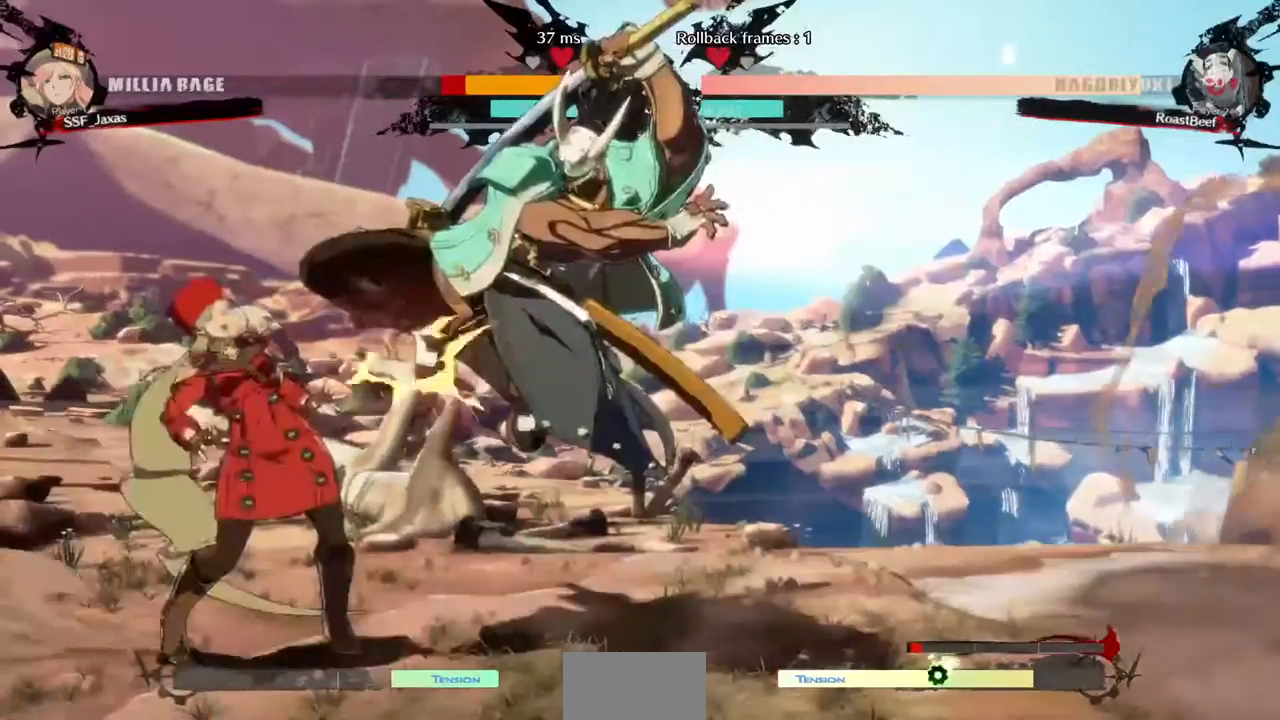
{"buttons": ["DPAD_DOWN", "DPAD_LEFT"], "events": [[40, "SQUARE", "up"], [120, "R1", "down"], [120, "R2", "down"], [200, "R1", "up"], [240, "DPAD_LEFT", "down"], [240, "R2", "up"]]}
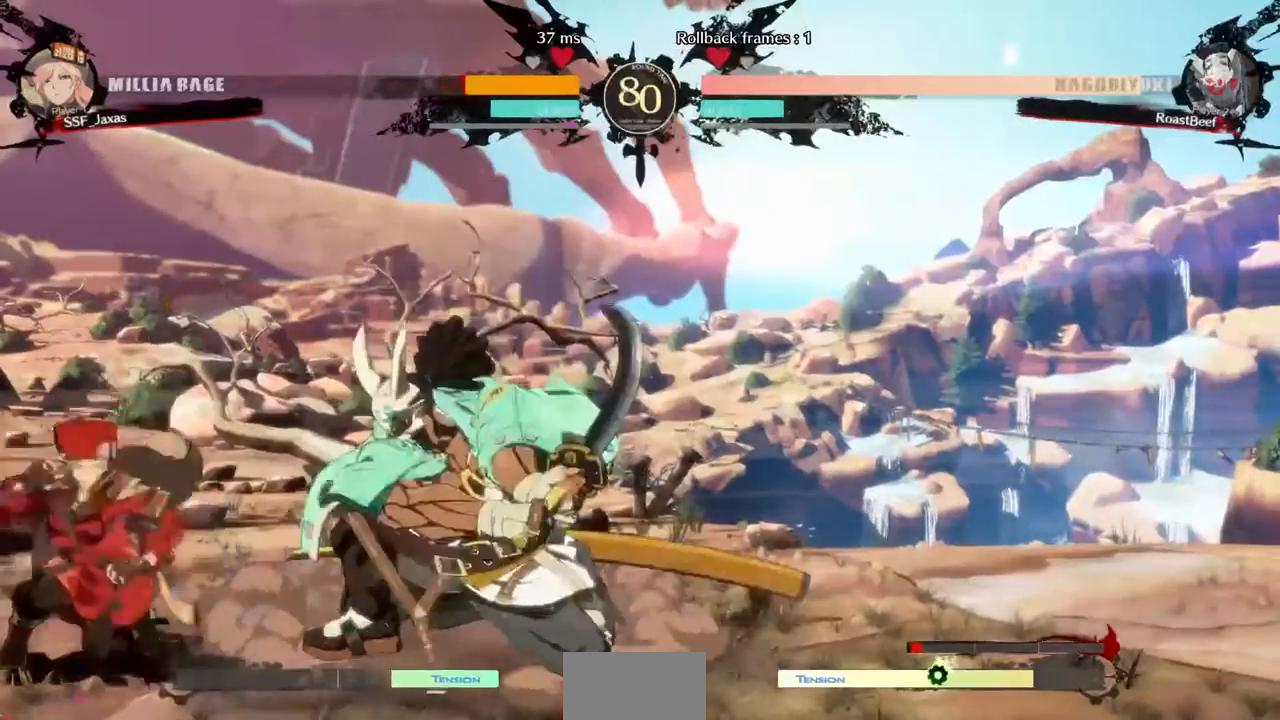
{"buttons": ["DPAD_DOWN", "DPAD_LEFT"], "events": []}
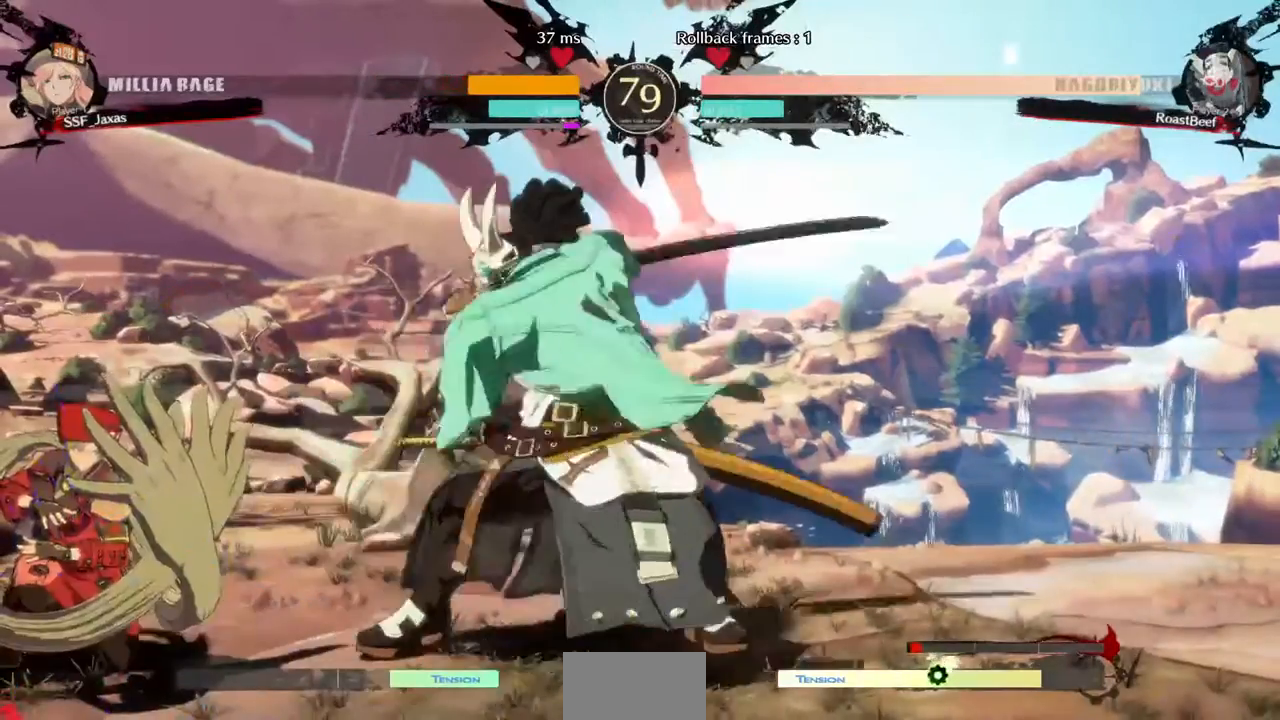
{"buttons": ["DPAD_DOWN", "DPAD_LEFT"], "events": []}
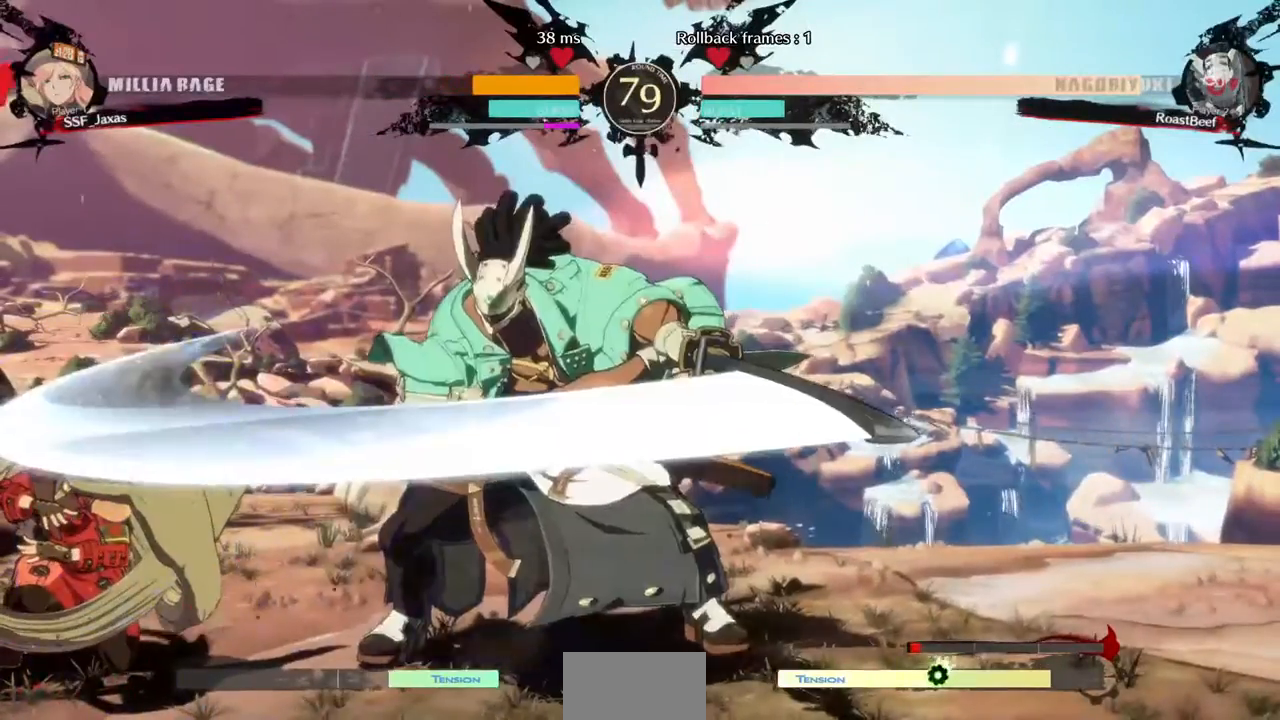
{"buttons": ["DPAD_DOWN", "DPAD_LEFT"], "events": []}
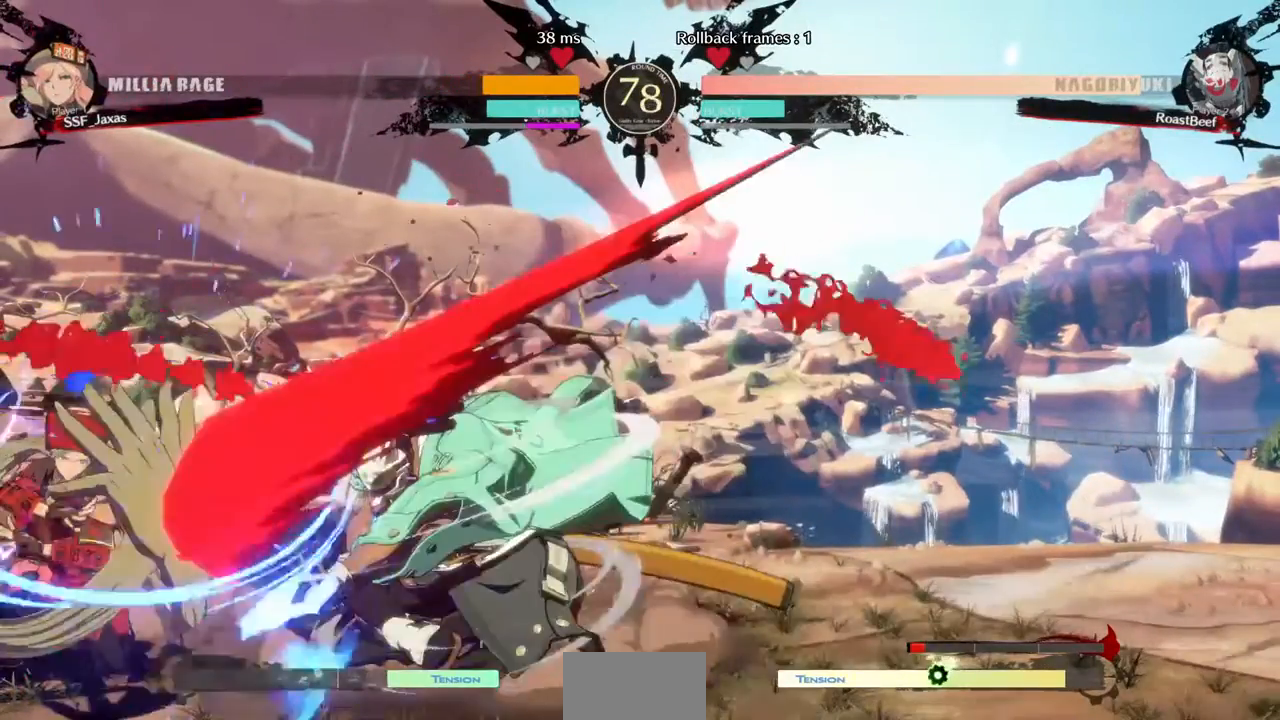
{"buttons": ["DPAD_DOWN", "DPAD_LEFT"], "events": []}
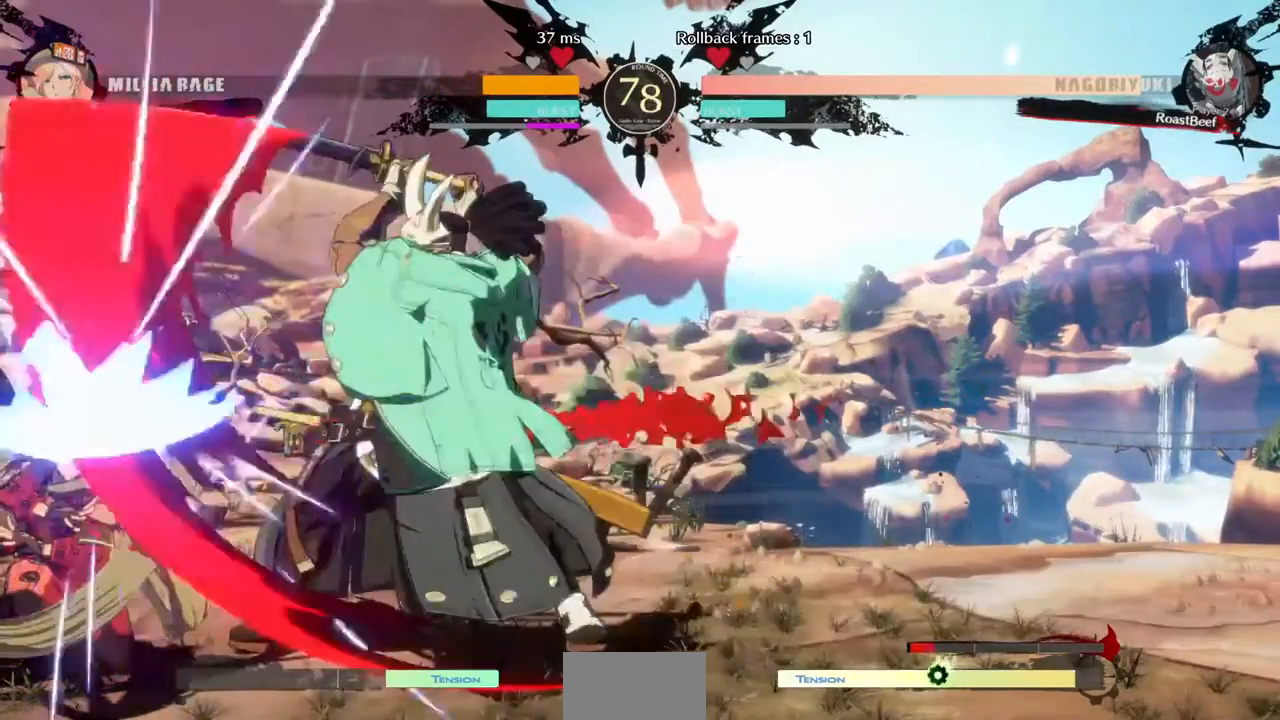
{"buttons": ["SQUARE", "TRIANGLE", "DPAD_DOWN", "DPAD_LEFT"], "events": [[520, "SQUARE", "down"], [520, "TRIANGLE", "down"]]}
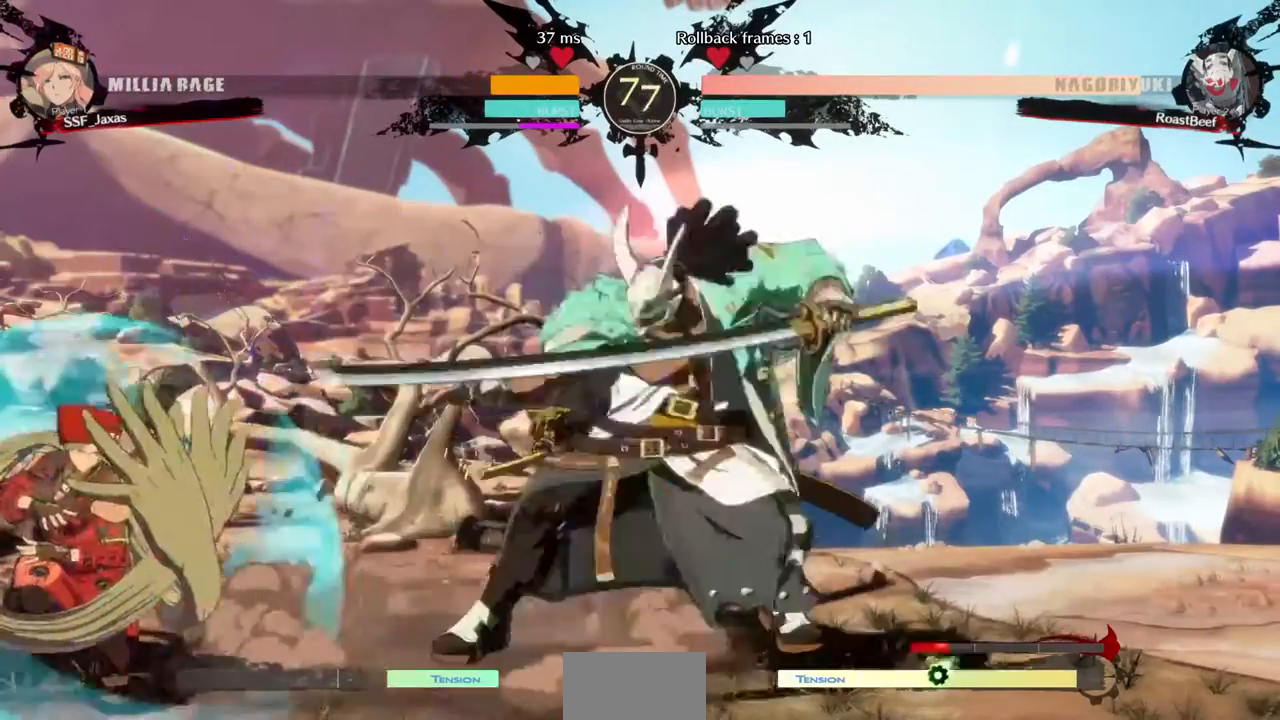
{"buttons": ["DPAD_LEFT"], "events": [[120, "DPAD_DOWN", "up"], [120, "SQUARE", "up"], [120, "TRIANGLE", "up"], [160, "DPAD_UP", "down"], [240, "DPAD_UP", "up"]]}
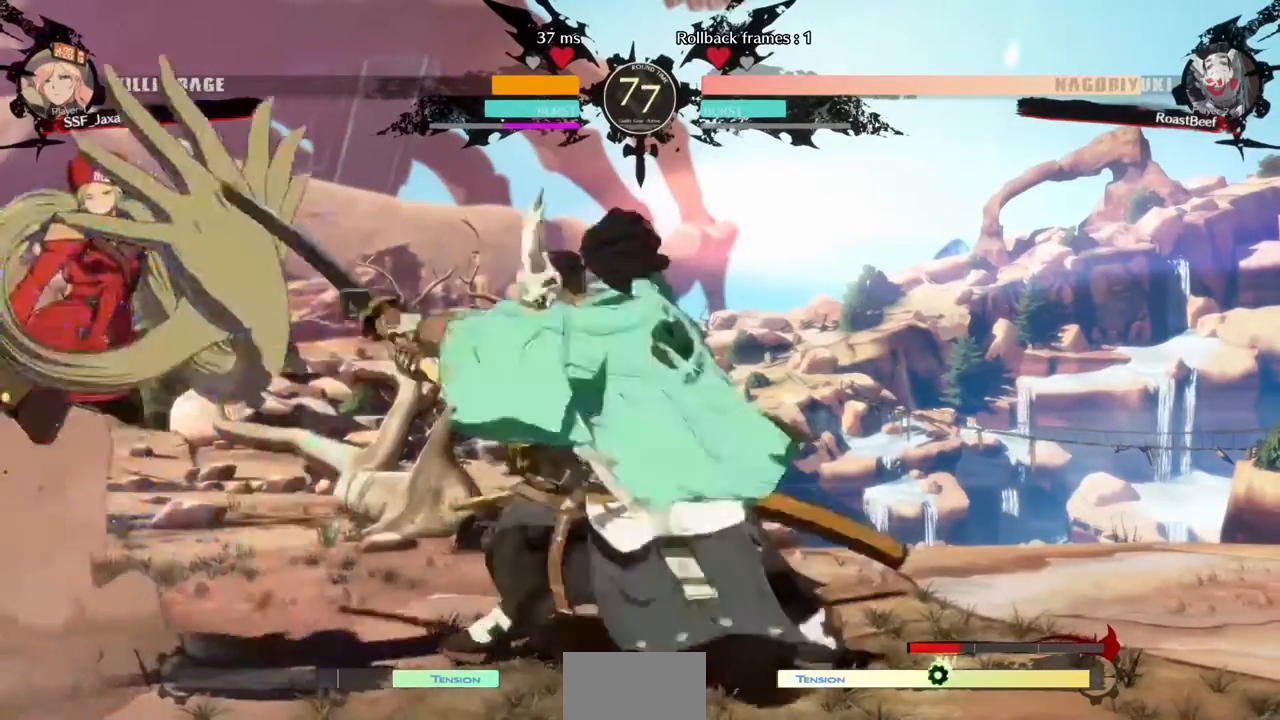
{"buttons": ["SQUARE", "TRIANGLE", "DPAD_DOWN", "DPAD_LEFT"], "events": [[240, "DPAD_DOWN", "down"], [240, "SQUARE", "down"], [240, "TRIANGLE", "down"]]}
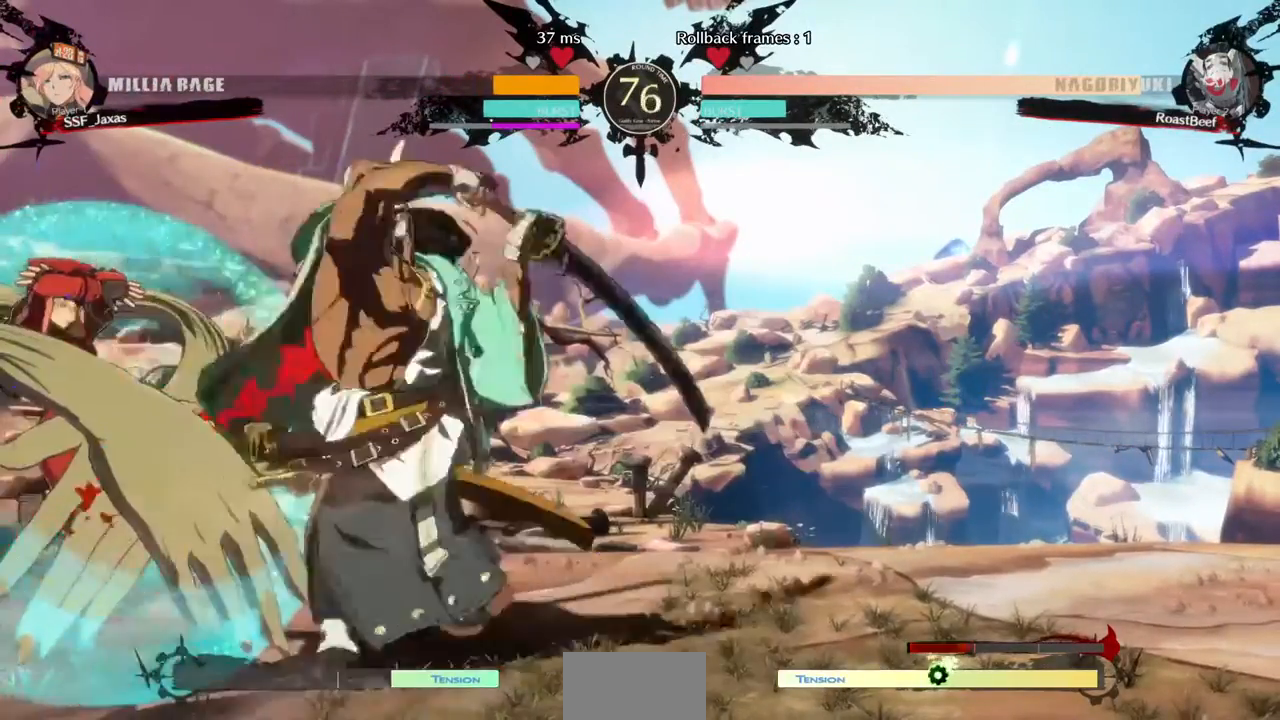
{"buttons": ["SQUARE", "TRIANGLE", "DPAD_DOWN", "DPAD_LEFT"], "events": []}
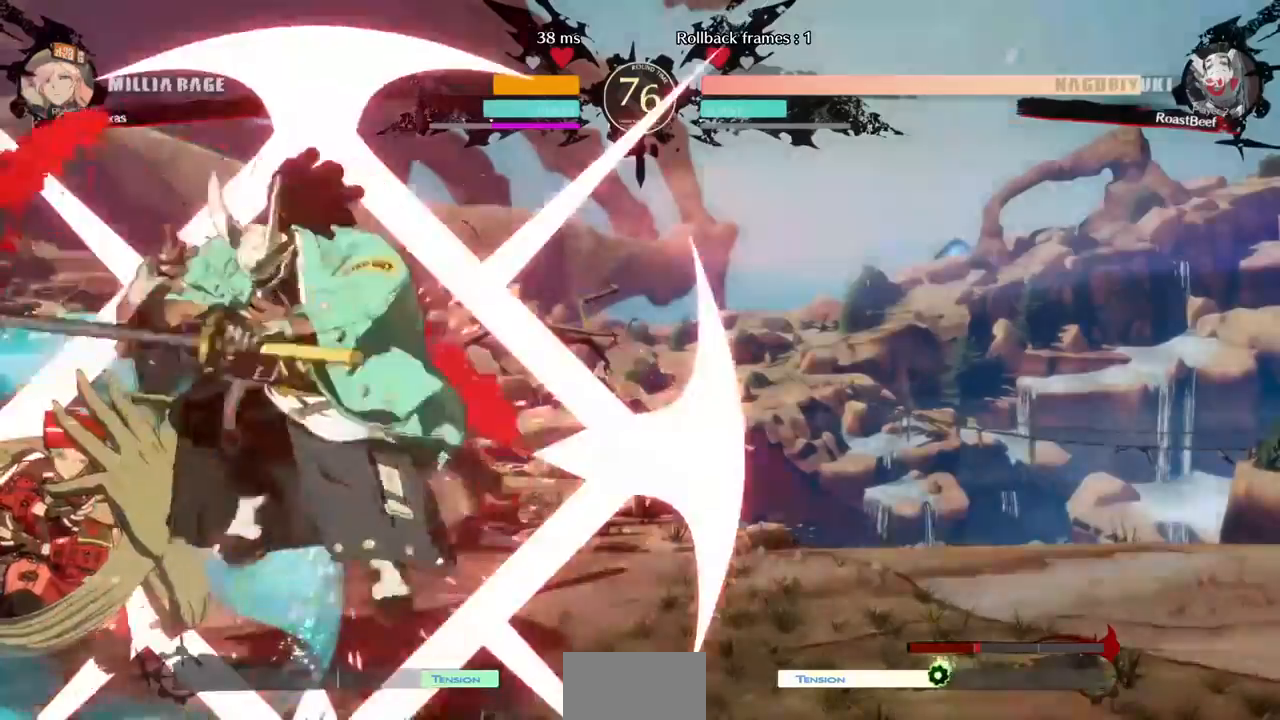
{"buttons": ["DPAD_DOWN", "DPAD_LEFT"]}
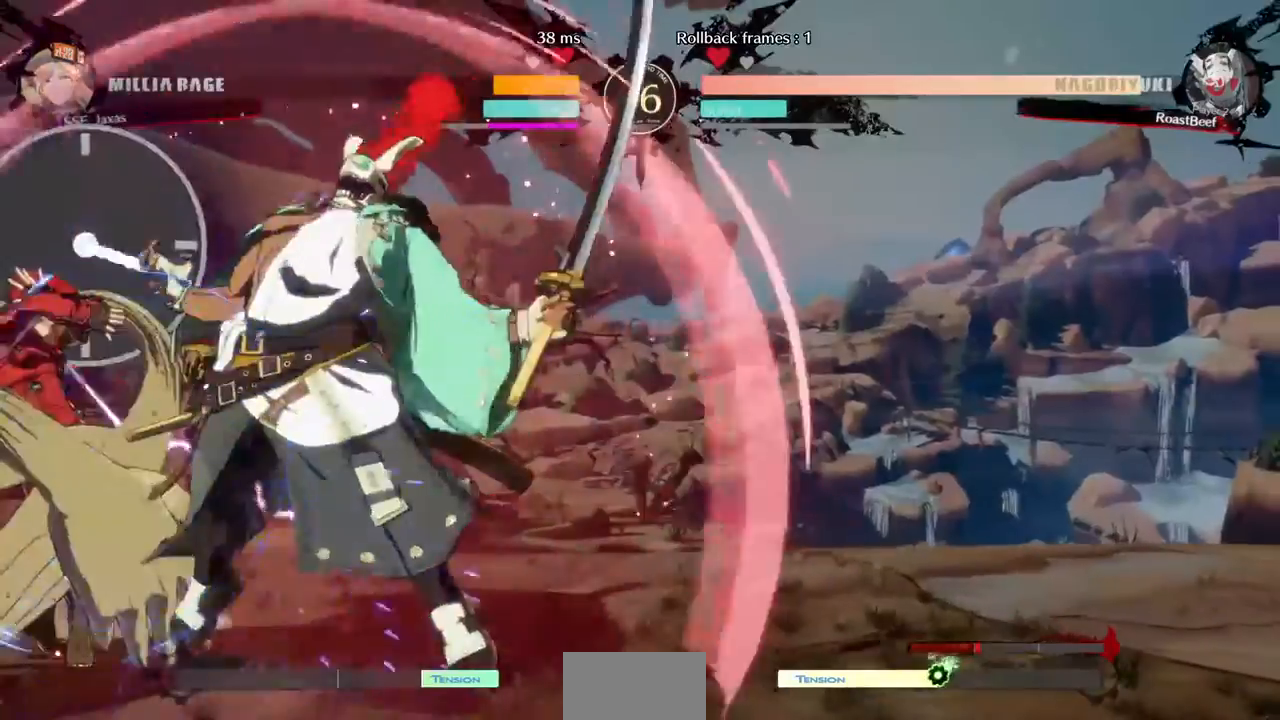
{"buttons": ["DPAD_LEFT"], "events": [[40, "DPAD_DOWN", "up"], [200, "DPAD_DOWN", "down"], [440, "DPAD_DOWN", "up"]]}
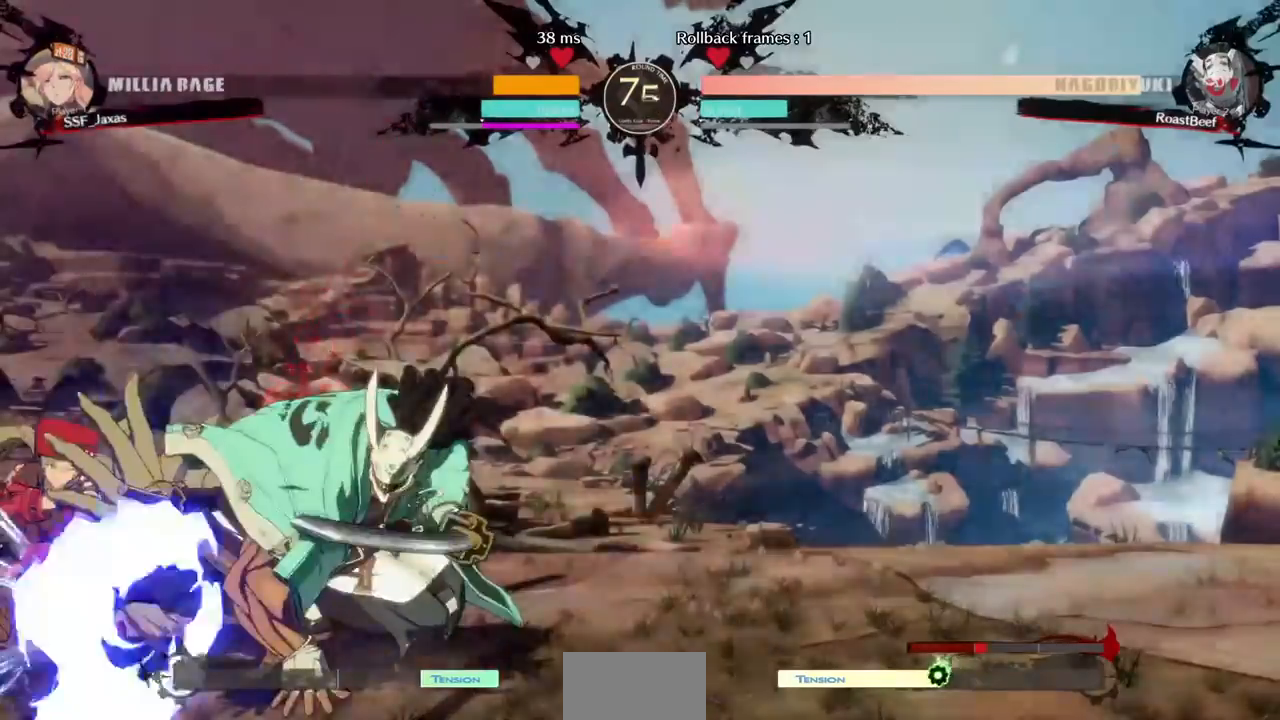
{"buttons": ["DPAD_LEFT"], "events": [[240, "DPAD_DOWN", "down"], [520, "DPAD_DOWN", "up"]]}
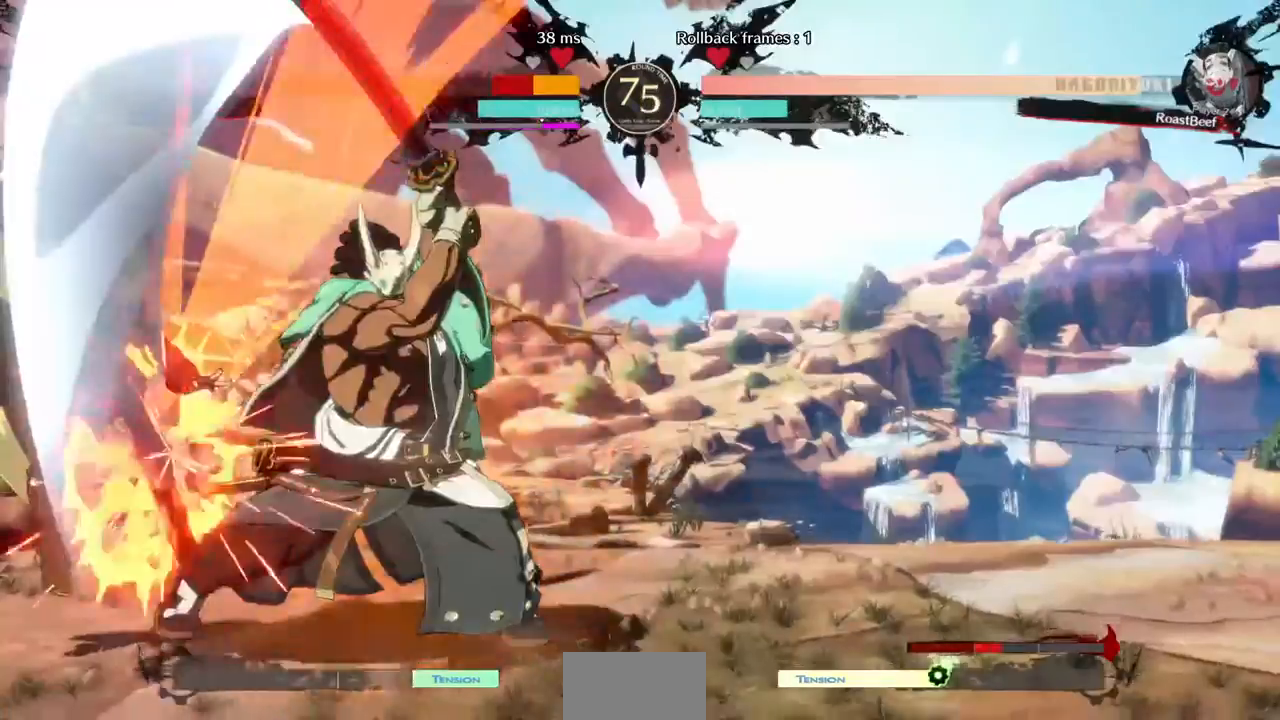
{"buttons": ["DPAD_LEFT"]}
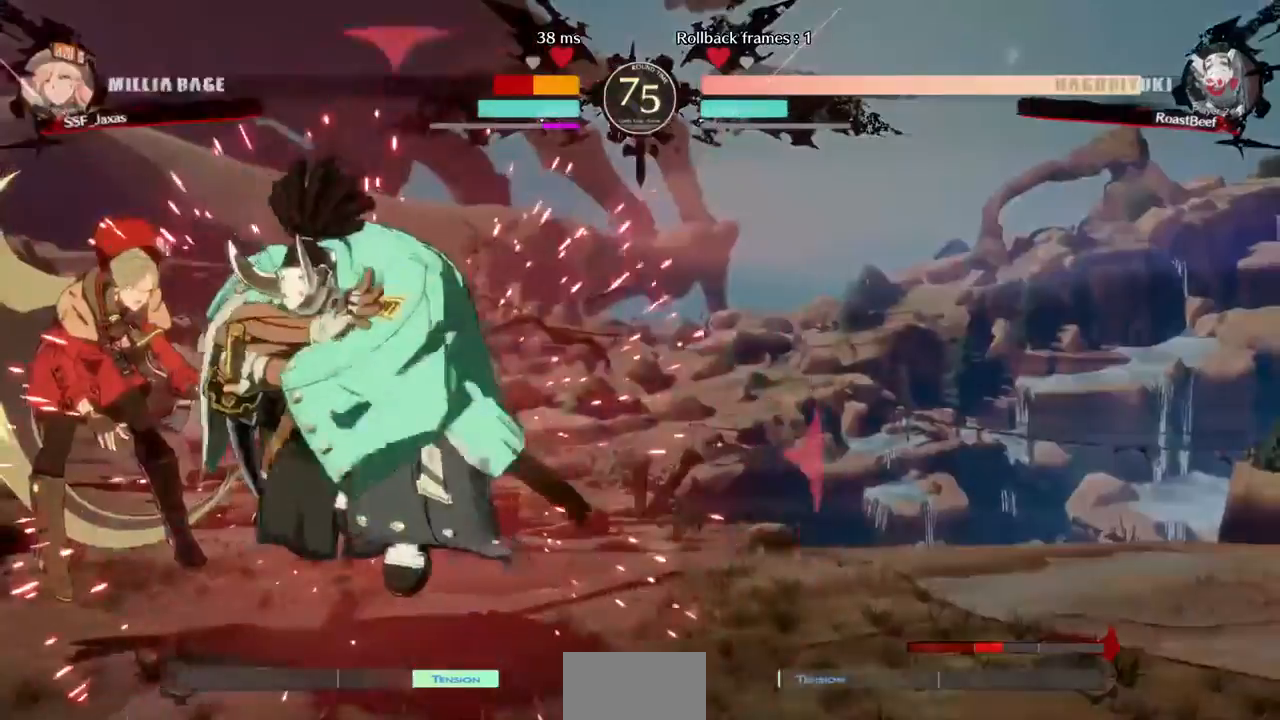
{"buttons": ["SQUARE", "TRIANGLE", "DPAD_LEFT"], "events": [[400, "SQUARE", "down"], [400, "TRIANGLE", "down"]]}
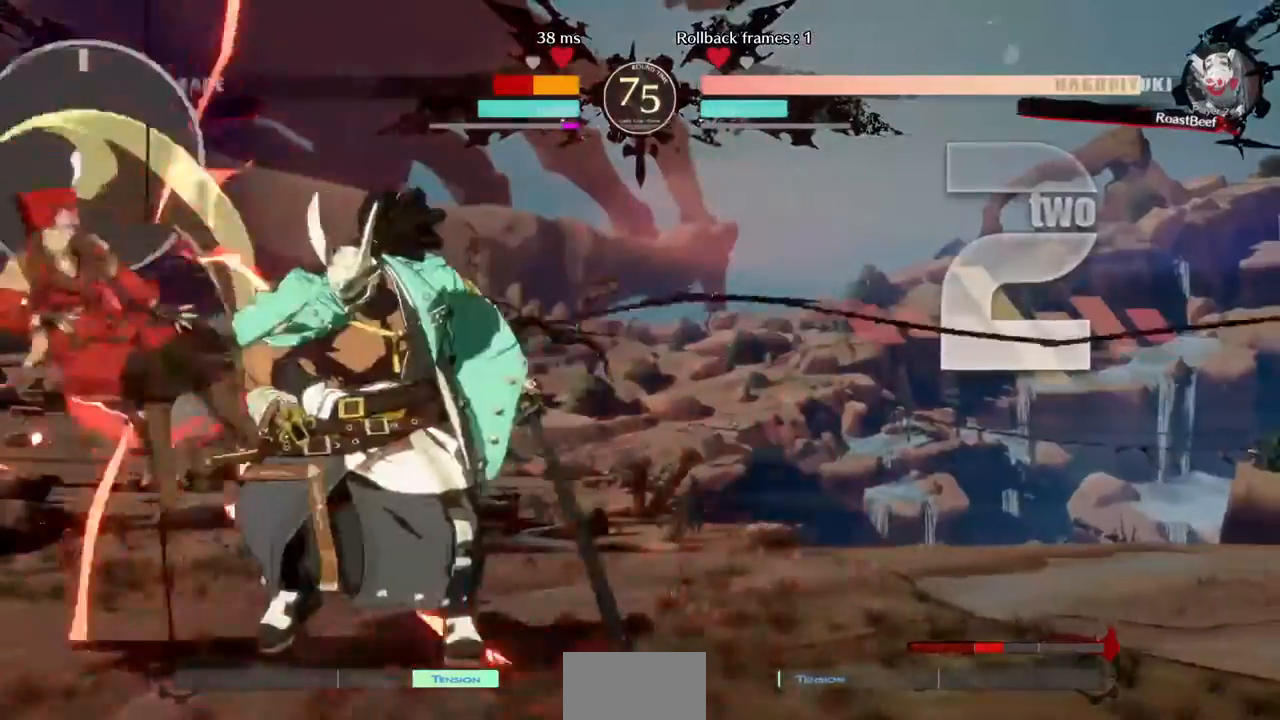
{"buttons": ["SQUARE", "TRIANGLE", "DPAD_LEFT"], "events": [[80, "TRIANGLE", "up"], [160, "DPAD_UP", "down"], [360, "DPAD_UP", "up"], [360, "TRIANGLE", "down"]]}
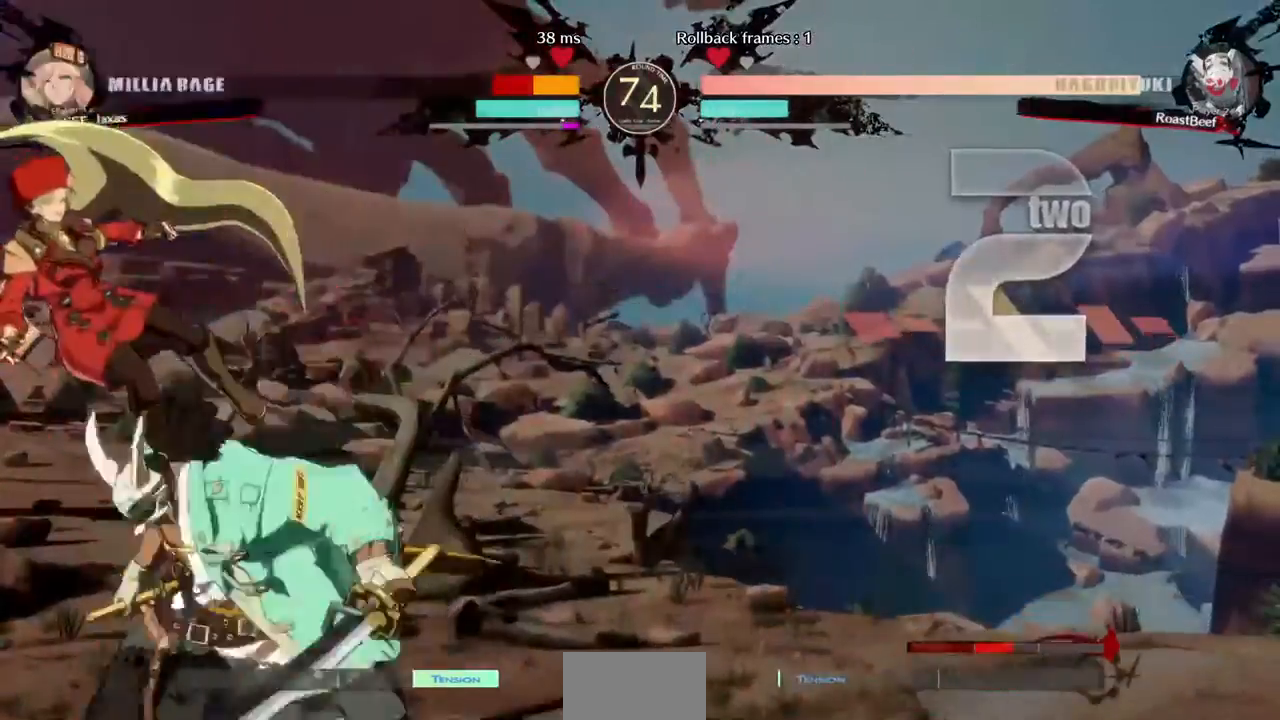
{"buttons": ["SQUARE", "DPAD_LEFT"], "events": [[80, "TRIANGLE", "up"]]}
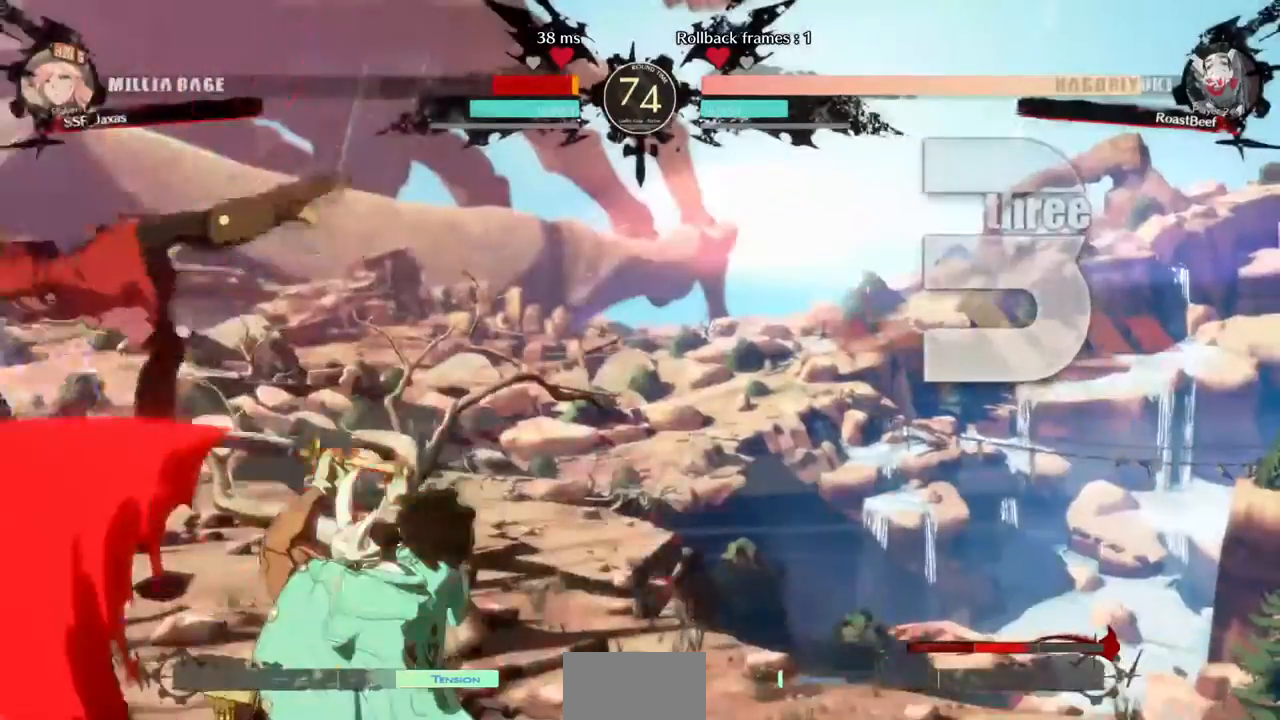
{"buttons": ["SQUARE", "DPAD_LEFT"], "events": []}
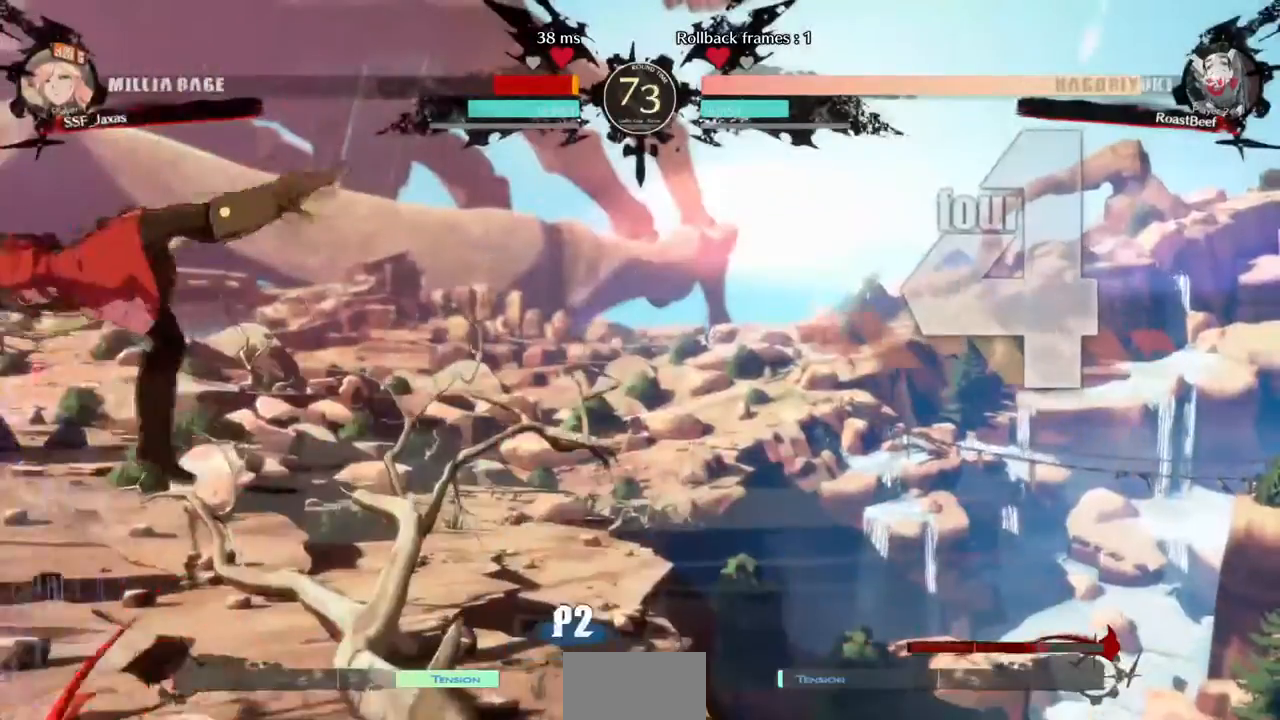
{"buttons": ["SQUARE", "DPAD_LEFT"]}
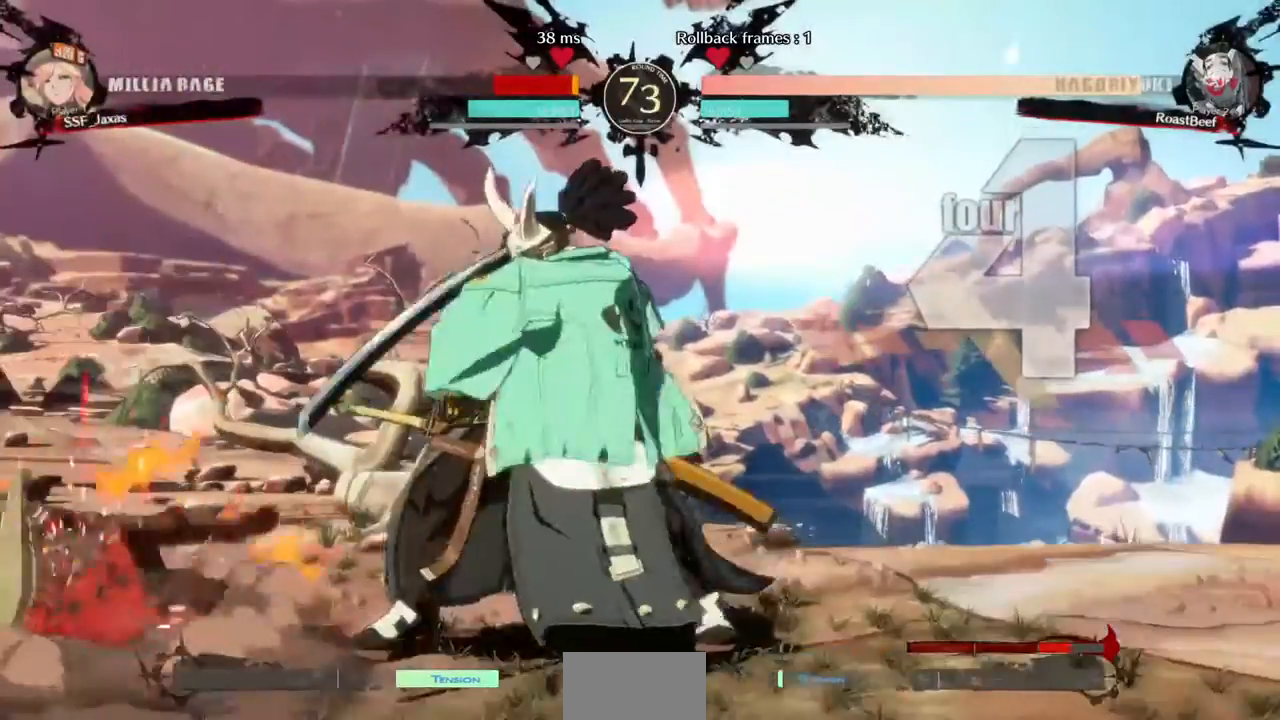
{"buttons": ["DPAD_DOWN", "DPAD_LEFT"], "events": [[320, "DPAD_DOWN", "down"], [320, "SQUARE", "up"]]}
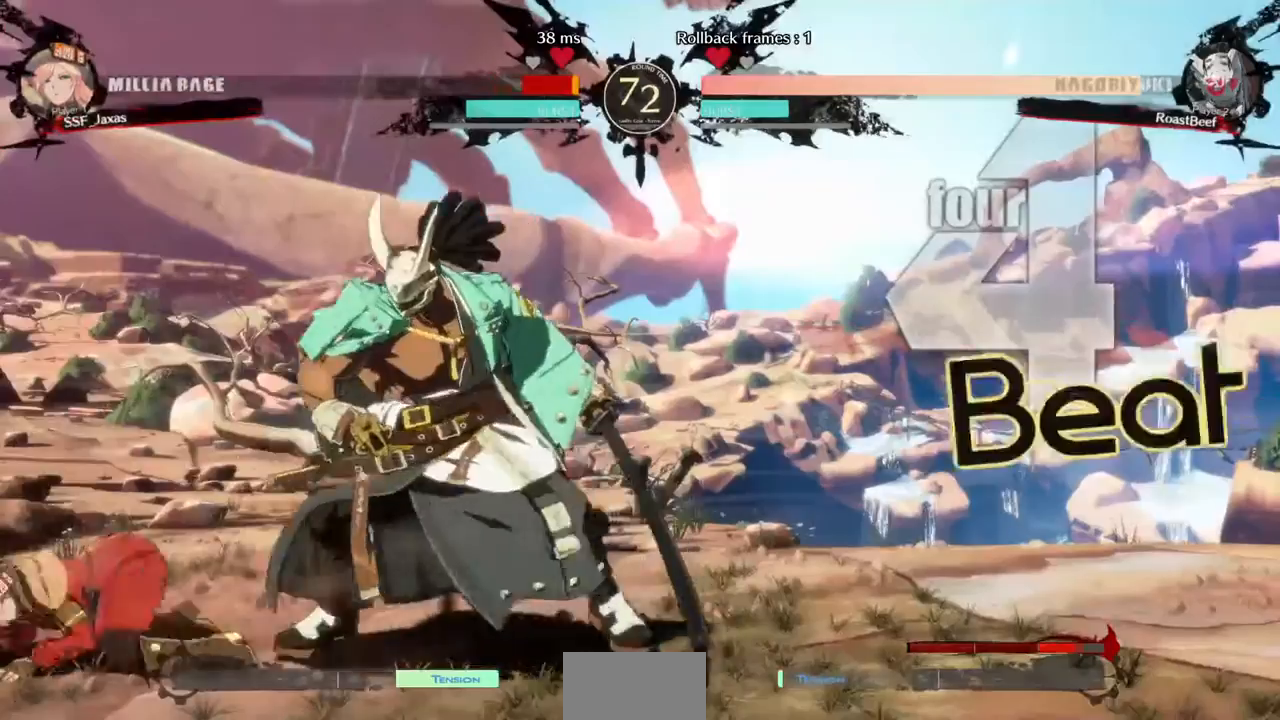
{"buttons": ["SQUARE", "TRIANGLE", "DPAD_DOWN", "DPAD_LEFT"], "events": [[320, "SQUARE", "down"], [320, "TRIANGLE", "down"]]}
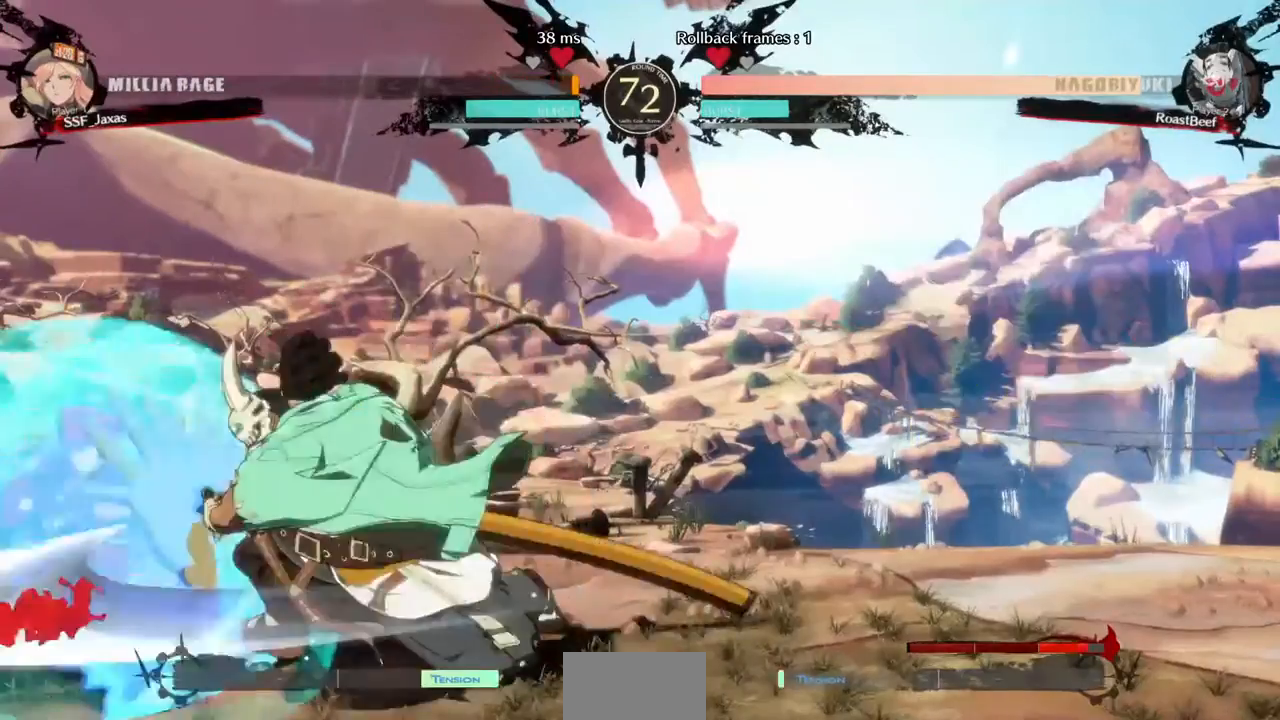
{"buttons": ["SQUARE", "TRIANGLE", "DPAD_DOWN", "DPAD_LEFT"], "events": []}
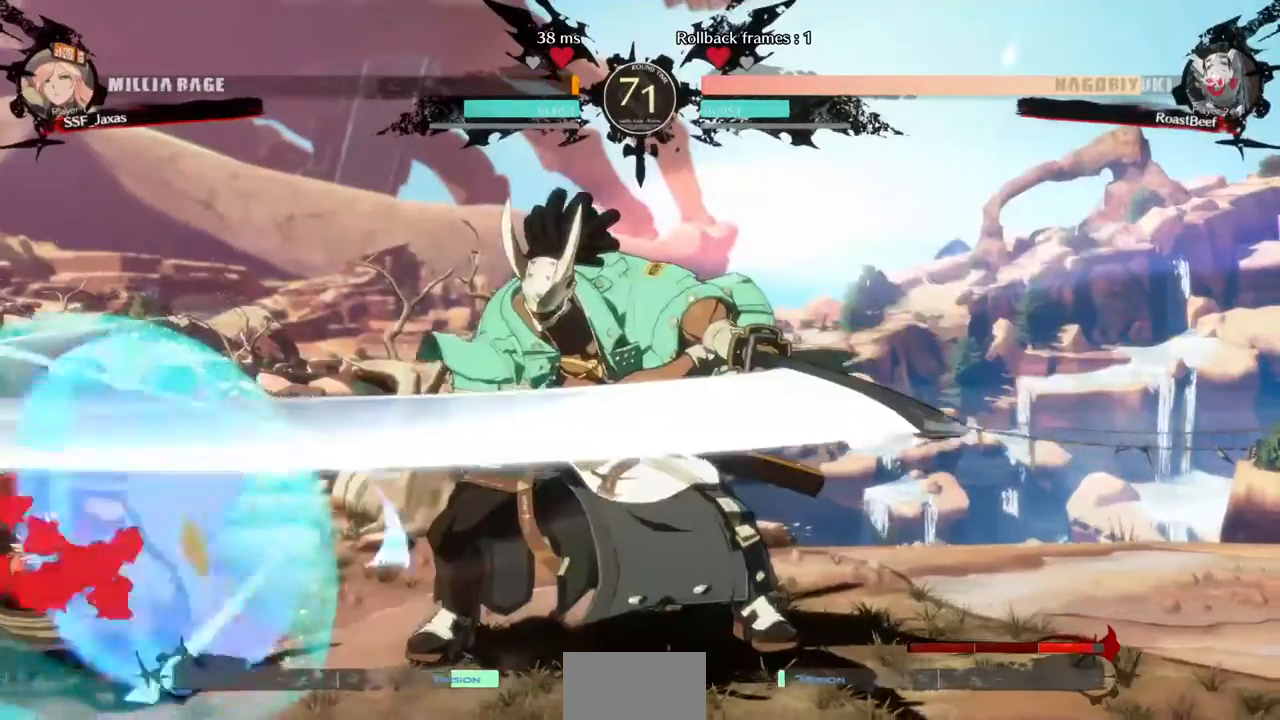
{"buttons": ["DPAD_LEFT"], "events": [[360, "DPAD_DOWN", "up"], [360, "SQUARE", "up"], [360, "TRIANGLE", "up"]]}
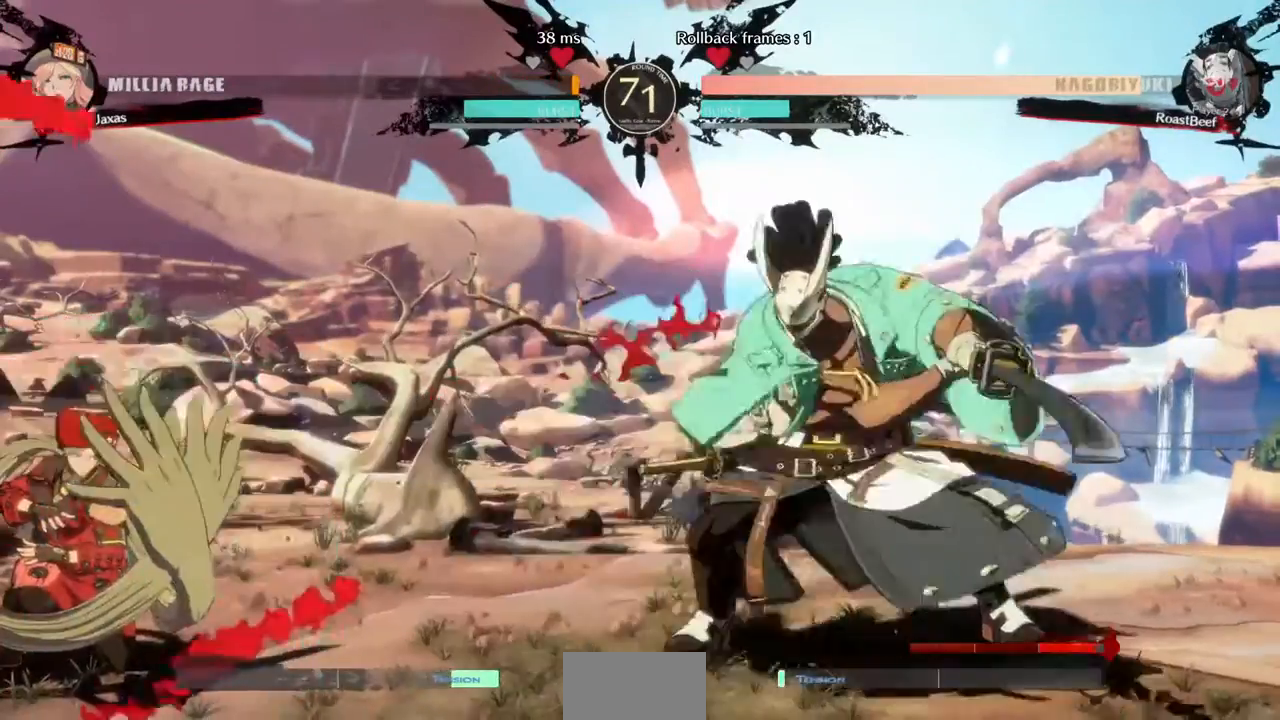
{"buttons": ["R1", "DPAD_DOWN", "DPAD_RIGHT"], "events": [[160, "DPAD_DOWN", "down"], [280, "DPAD_DOWN", "up"], [280, "DPAD_UP", "down"], [320, "DPAD_LEFT", "up"], [320, "DPAD_UP", "up"], [360, "DPAD_DOWN", "down"], [440, "DPAD_RIGHT", "down"], [440, "R1", "down"]]}
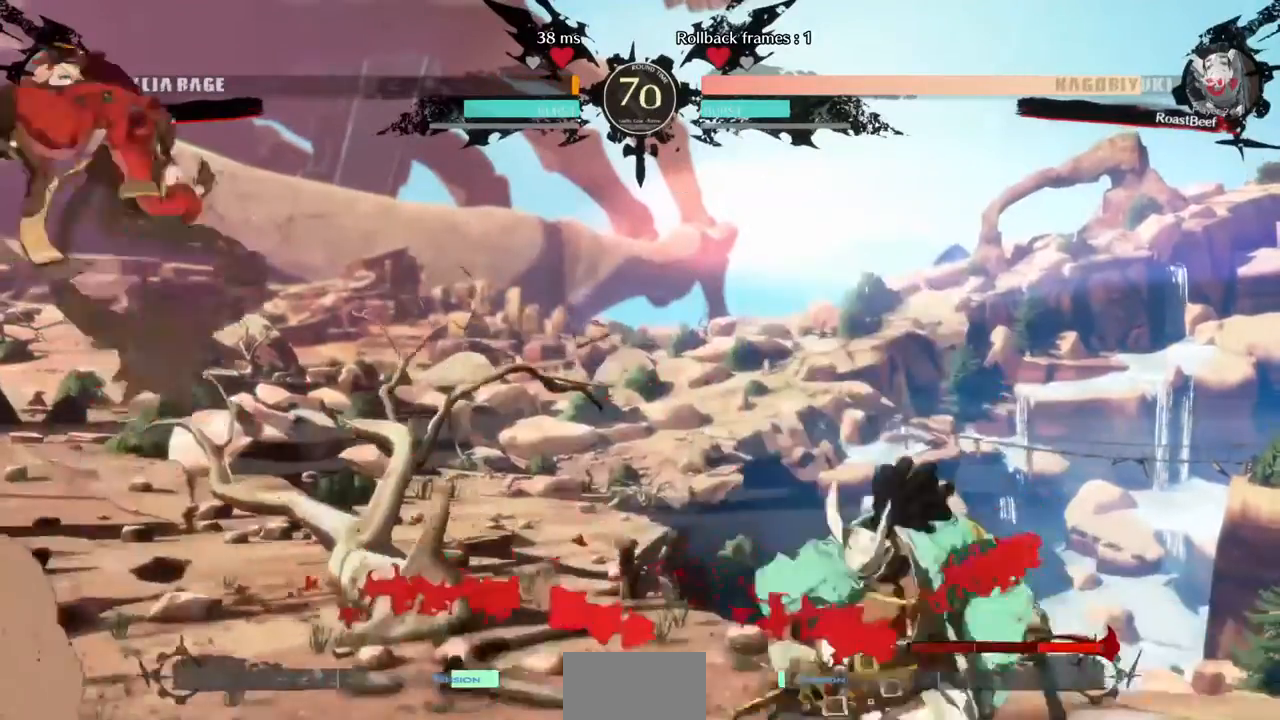
{"buttons": ["DPAD_LEFT"], "events": [[40, "DPAD_DOWN", "up"], [40, "DPAD_RIGHT", "up"], [40, "R1", "up"], [200, "DPAD_LEFT", "down"]]}
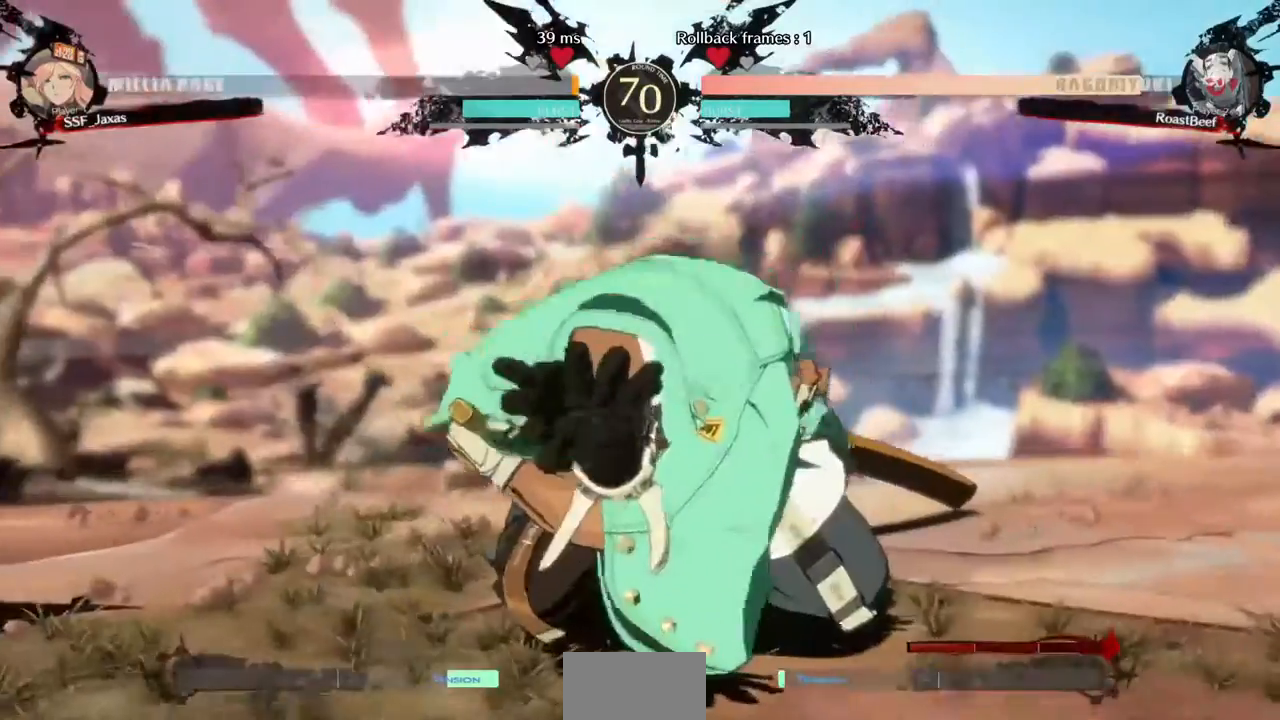
{"buttons": ["DPAD_LEFT"], "events": [[120, "DPAD_LEFT", "up"], [320, "DPAD_LEFT", "down"]]}